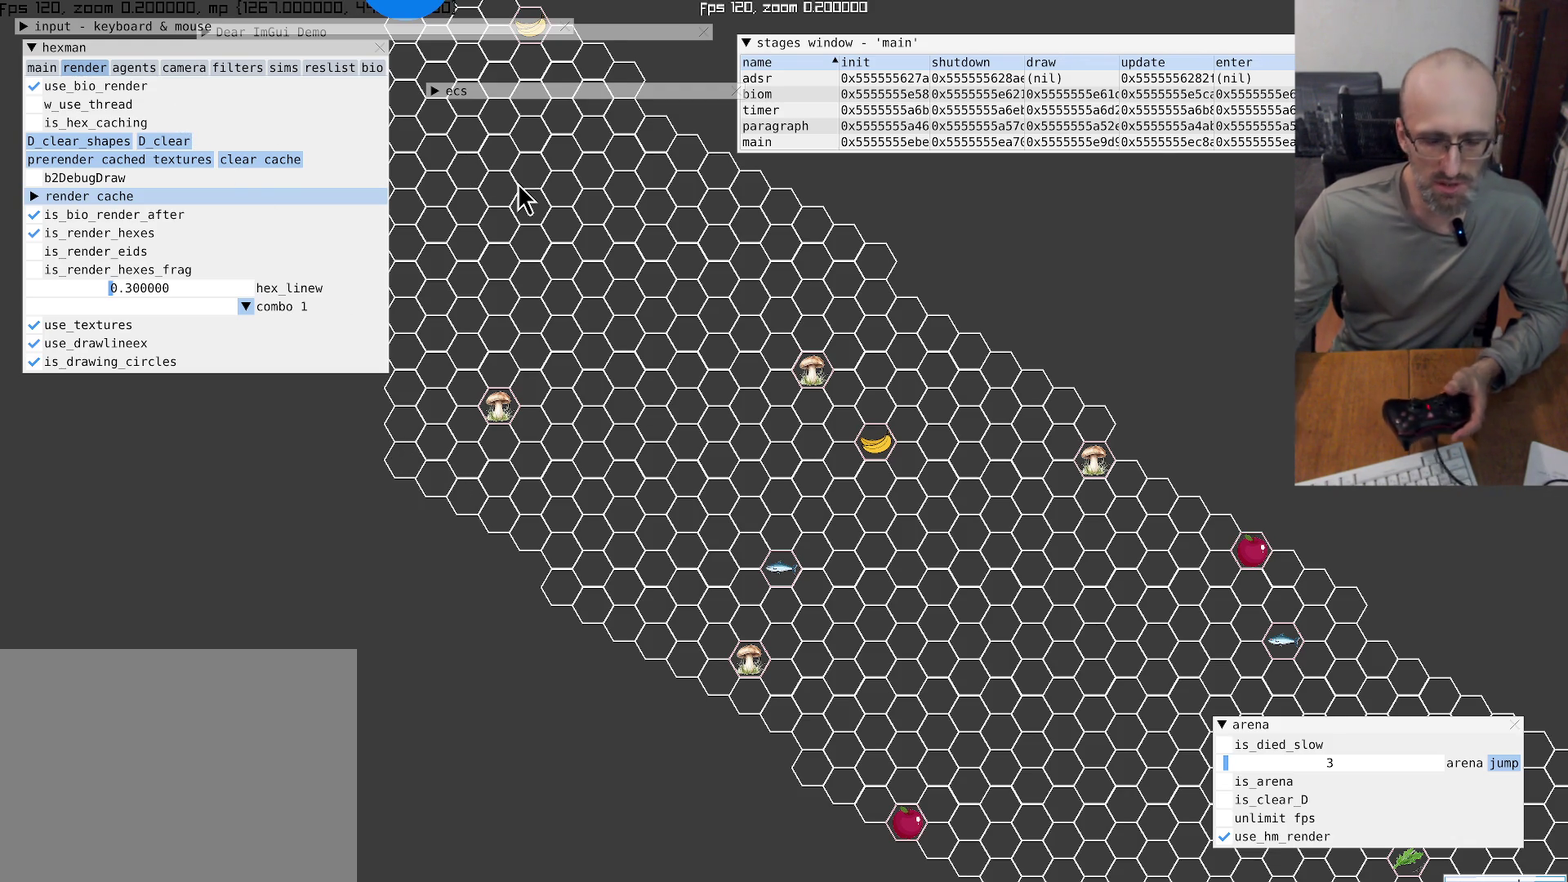
Gameplay with a controller (Xbox layout); each line is a JSON object with the inputs held at the frame after it. "events" lists button and stick changes between this image and that frame as [ms after this image, input, new state], when the widget could be followed in between. This overlay highlights the sticks when they move; stick clicks (L3 R3) are not distinguishable. Not read: HOME L3 R3.
{"buttons": [], "left_stick": "center", "right_stick": "up-left", "events": [[334, "right_stick", "up-left"]]}
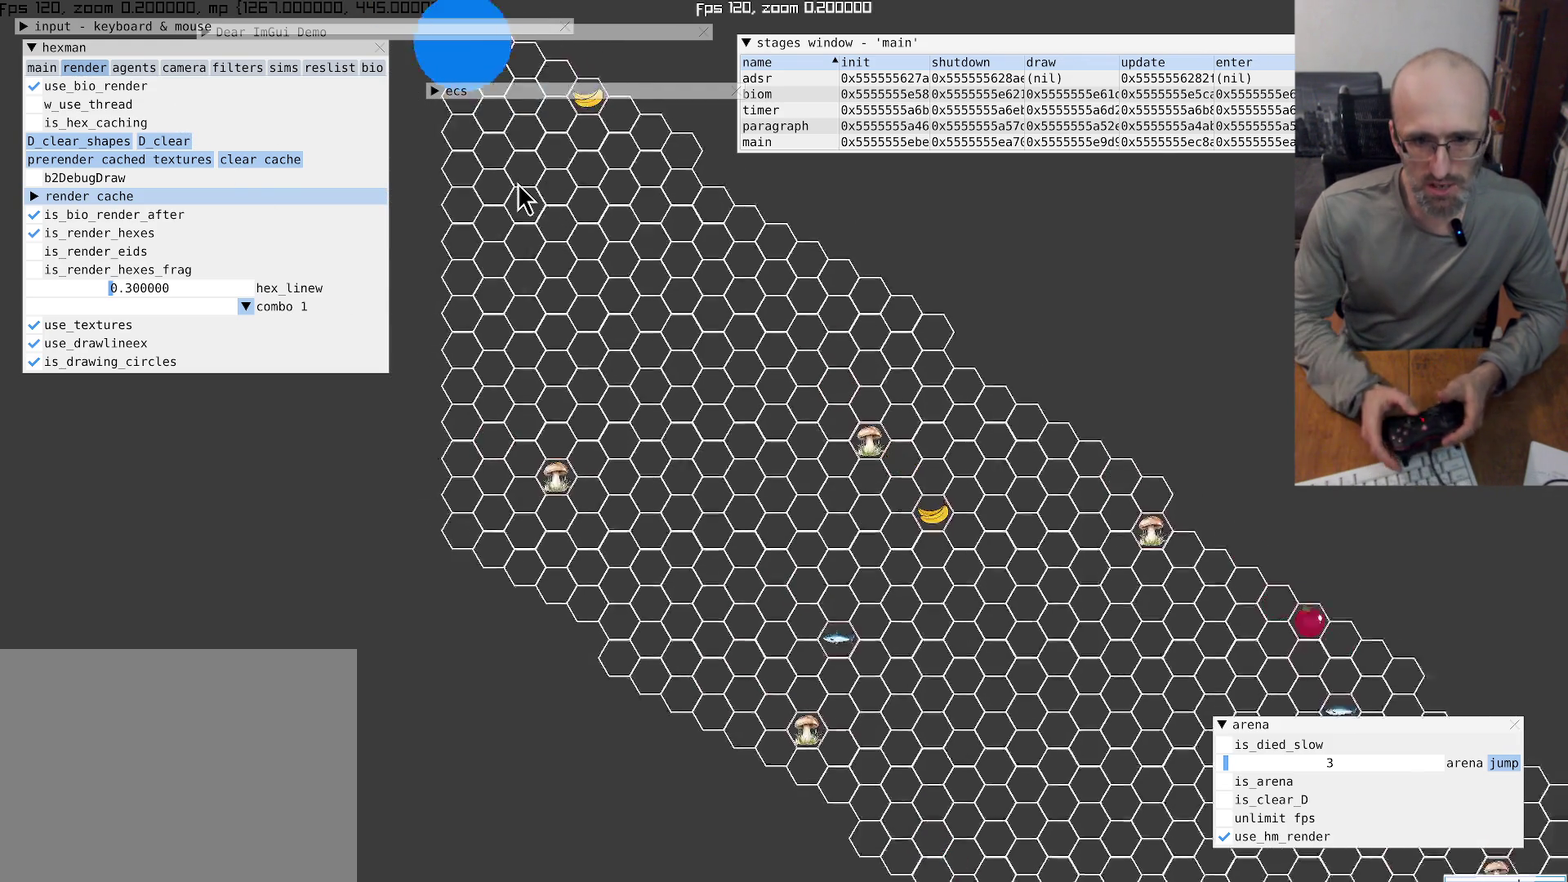
{"buttons": [], "left_stick": "center", "right_stick": "center", "events": [[167, "L1", "down"], [300, "L1", "up"], [300, "right_stick", "center"]]}
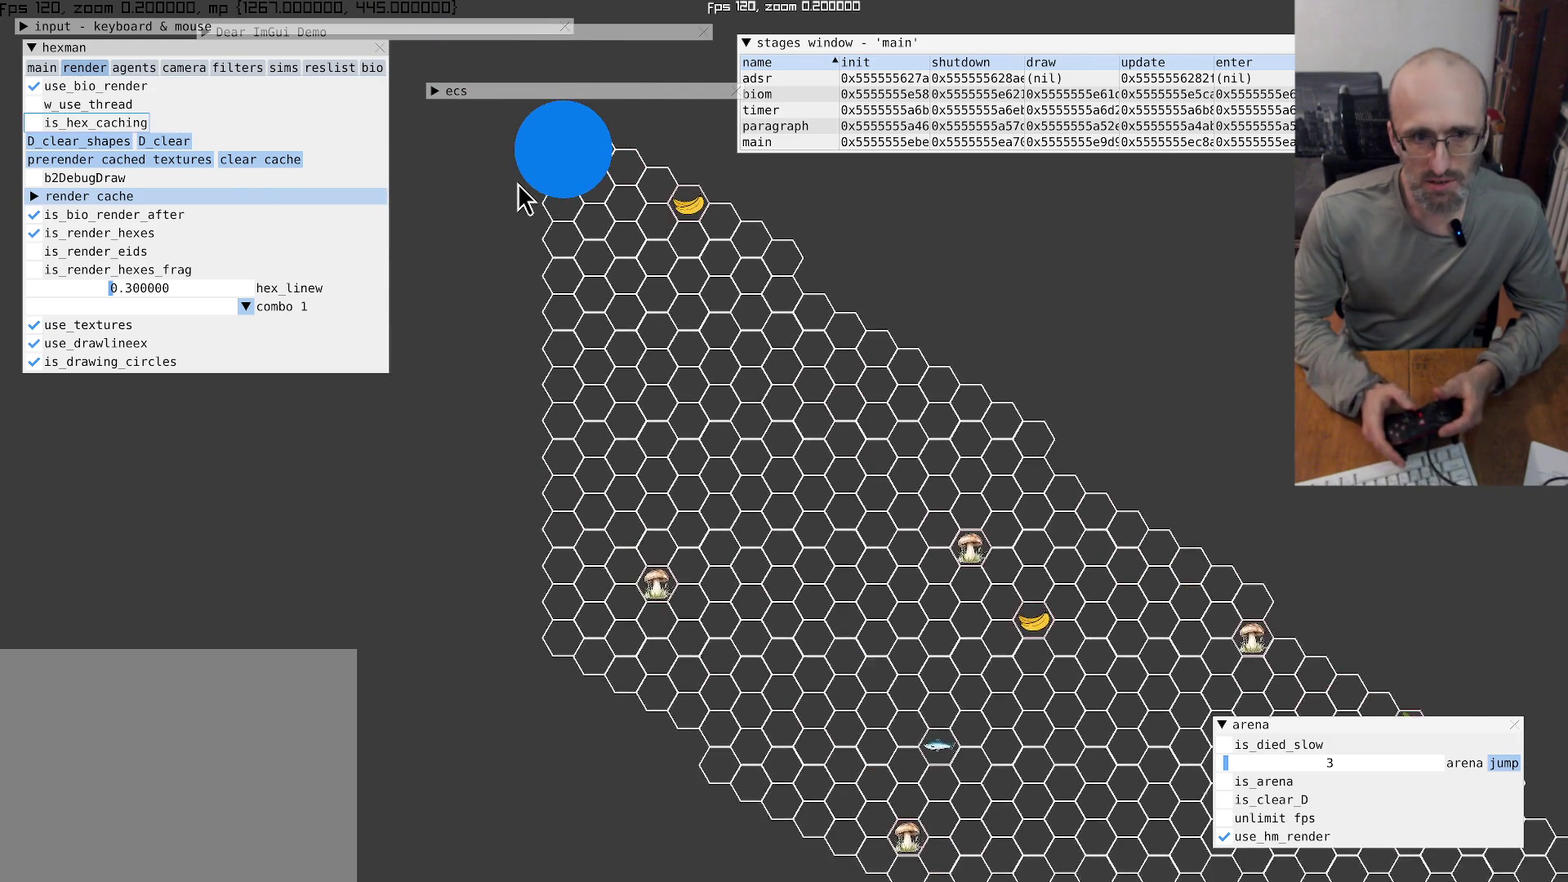
{"buttons": [], "left_stick": "center", "right_stick": "down-right", "events": [[300, "right_stick", "down-right"]]}
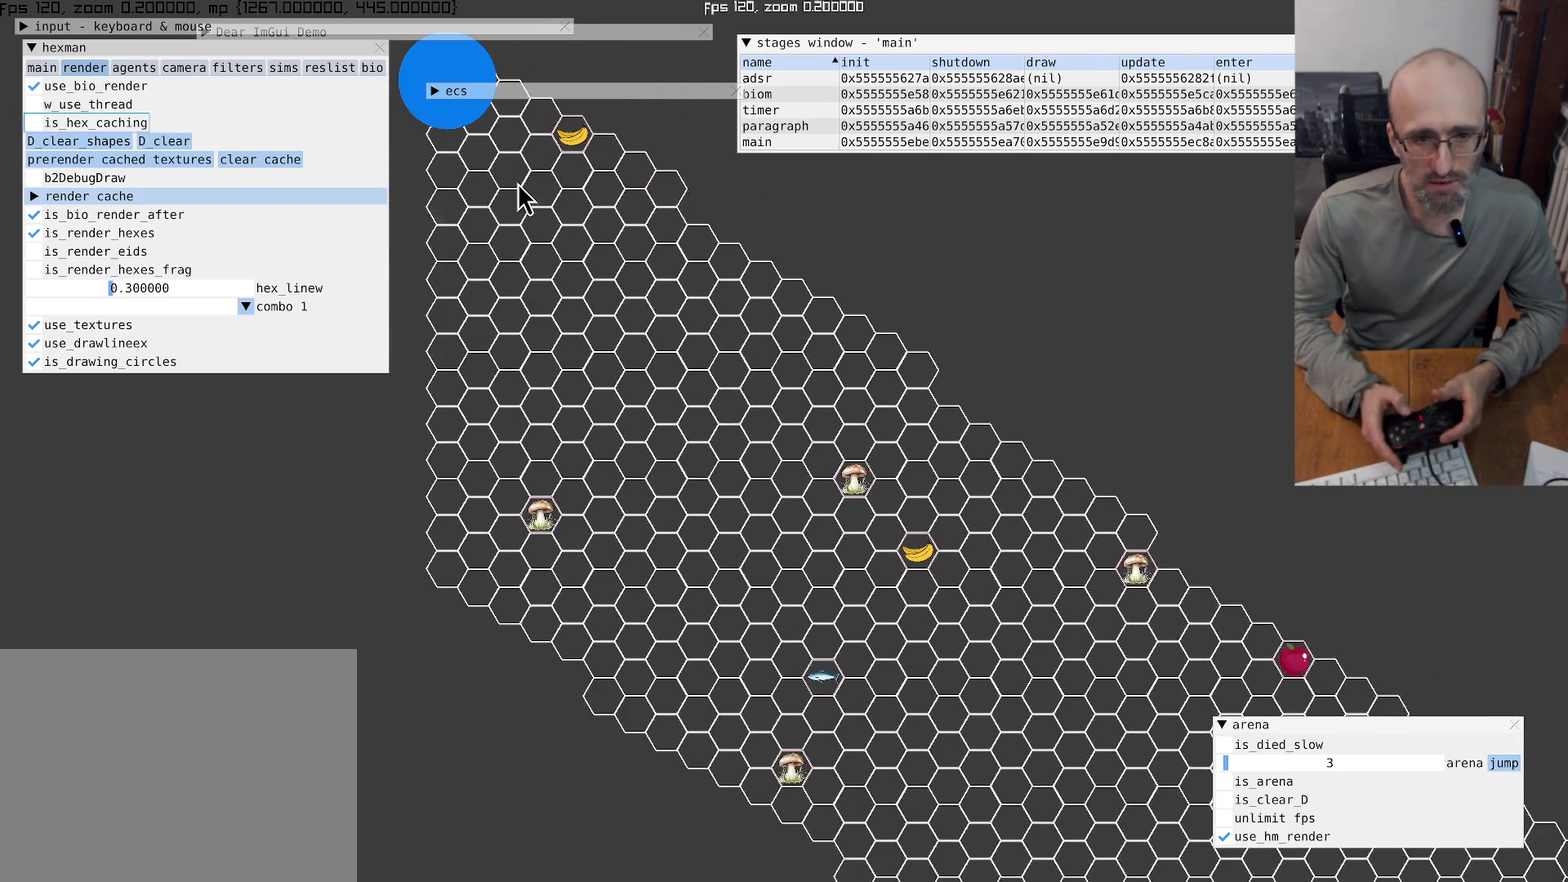
{"buttons": [], "left_stick": "center", "right_stick": "center", "events": [[34, "right_stick", "center"]]}
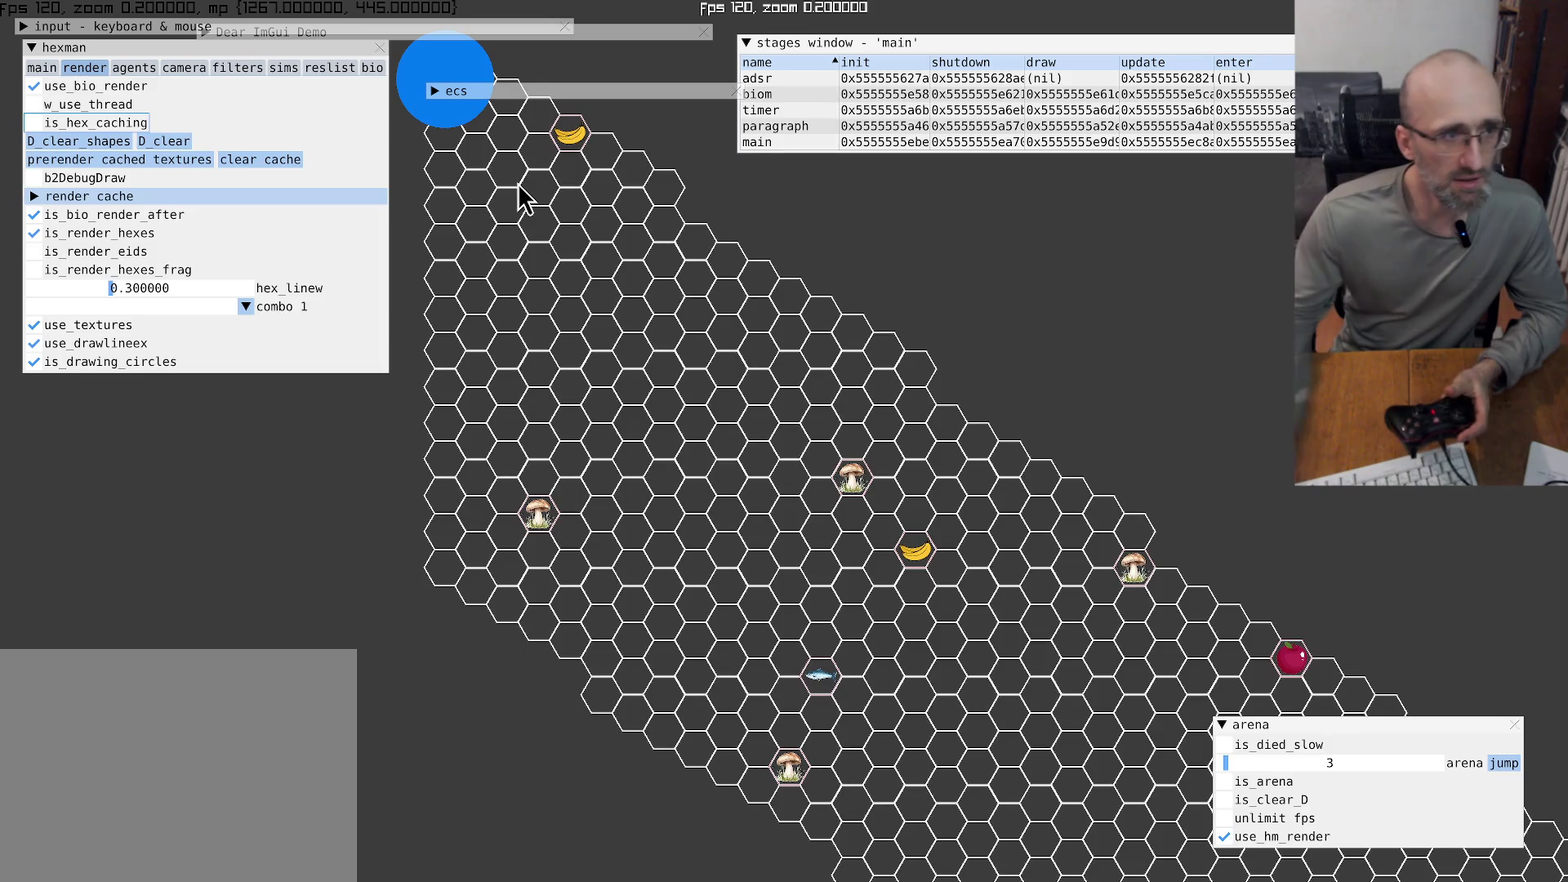
{"buttons": [], "left_stick": "center", "right_stick": "center", "events": []}
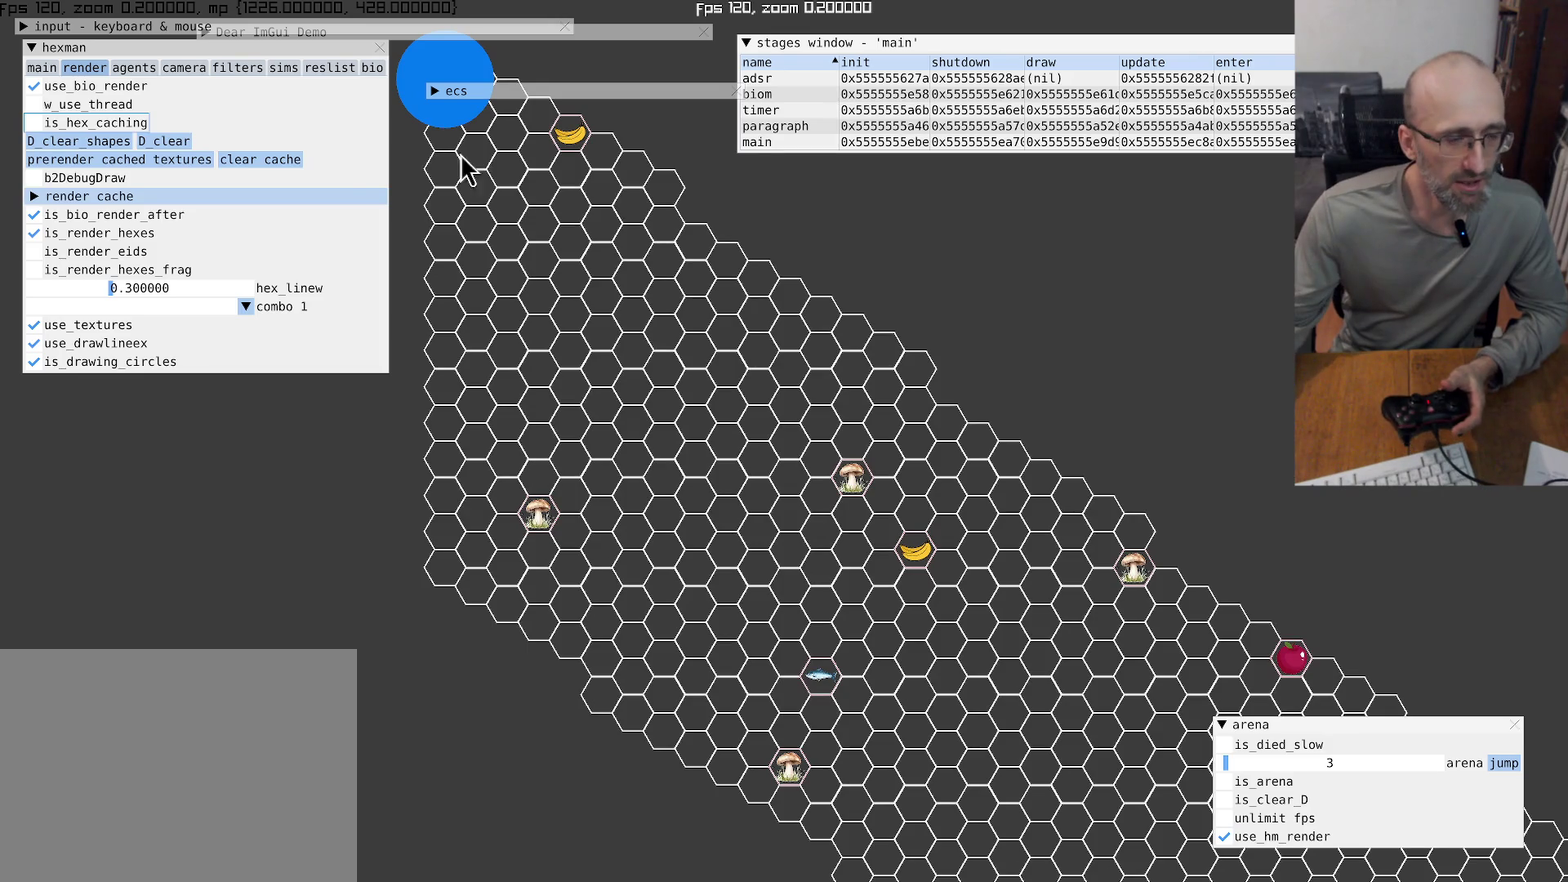
{"buttons": [], "left_stick": "center", "right_stick": "center", "events": []}
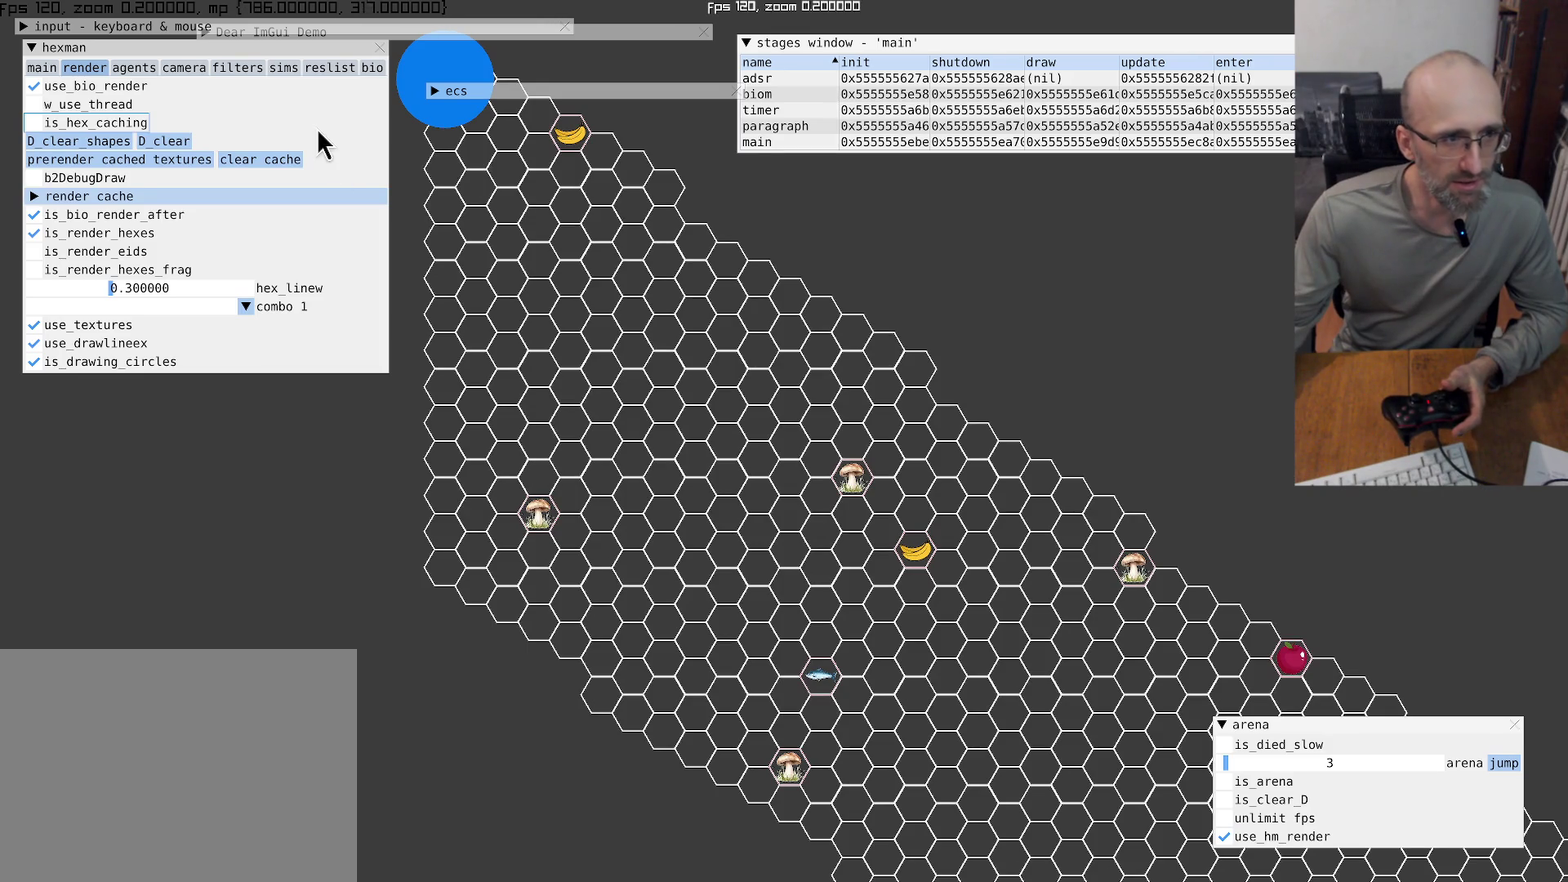
{"buttons": [], "left_stick": "center", "right_stick": "center", "events": []}
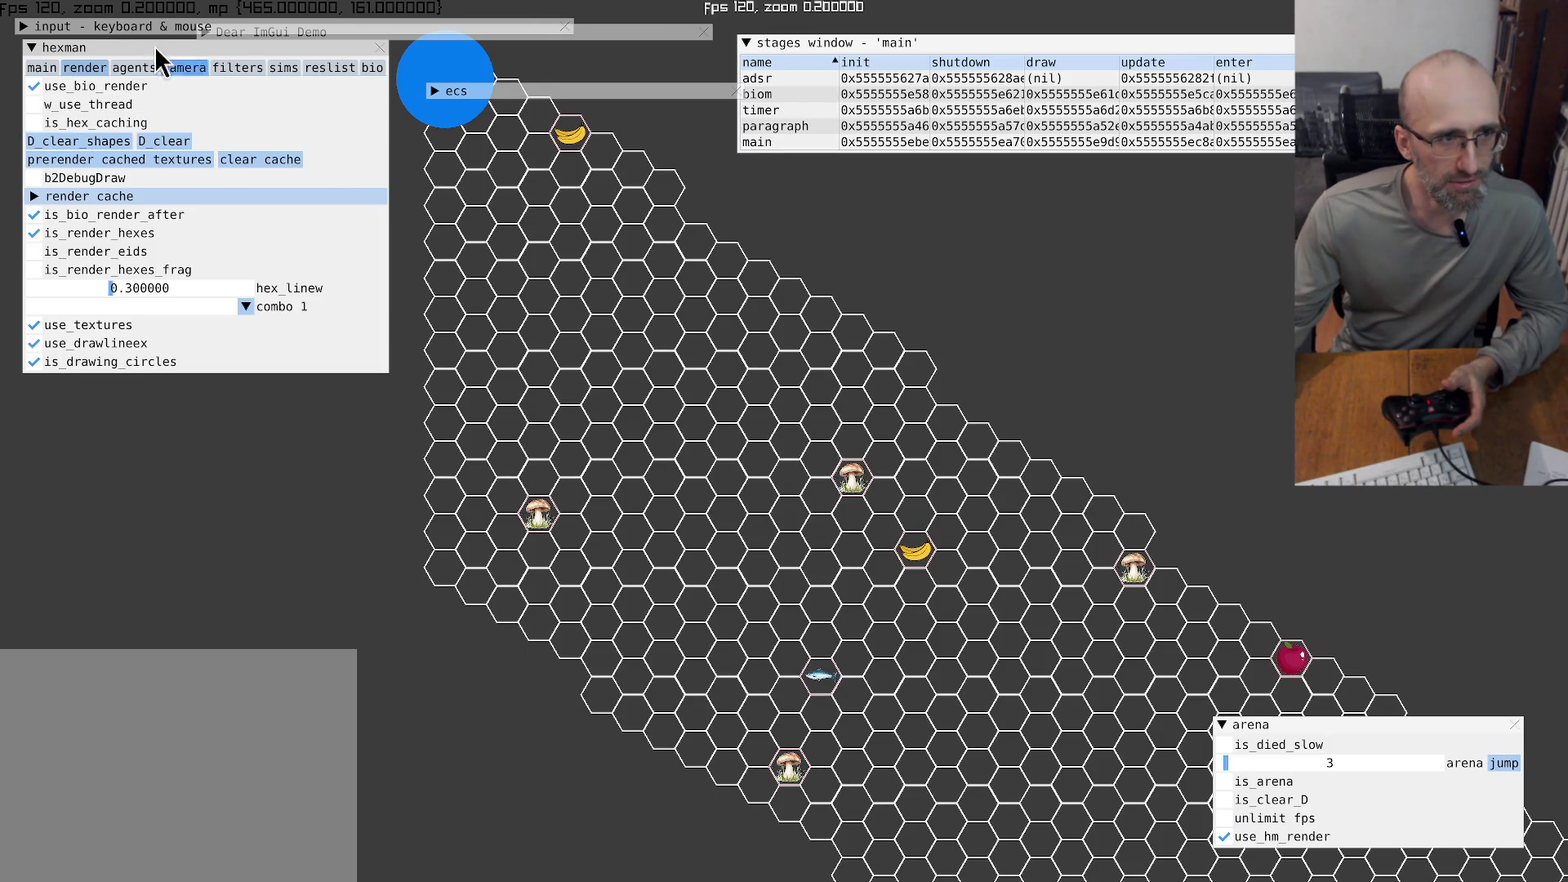
{"buttons": [], "left_stick": "center", "right_stick": "center", "events": []}
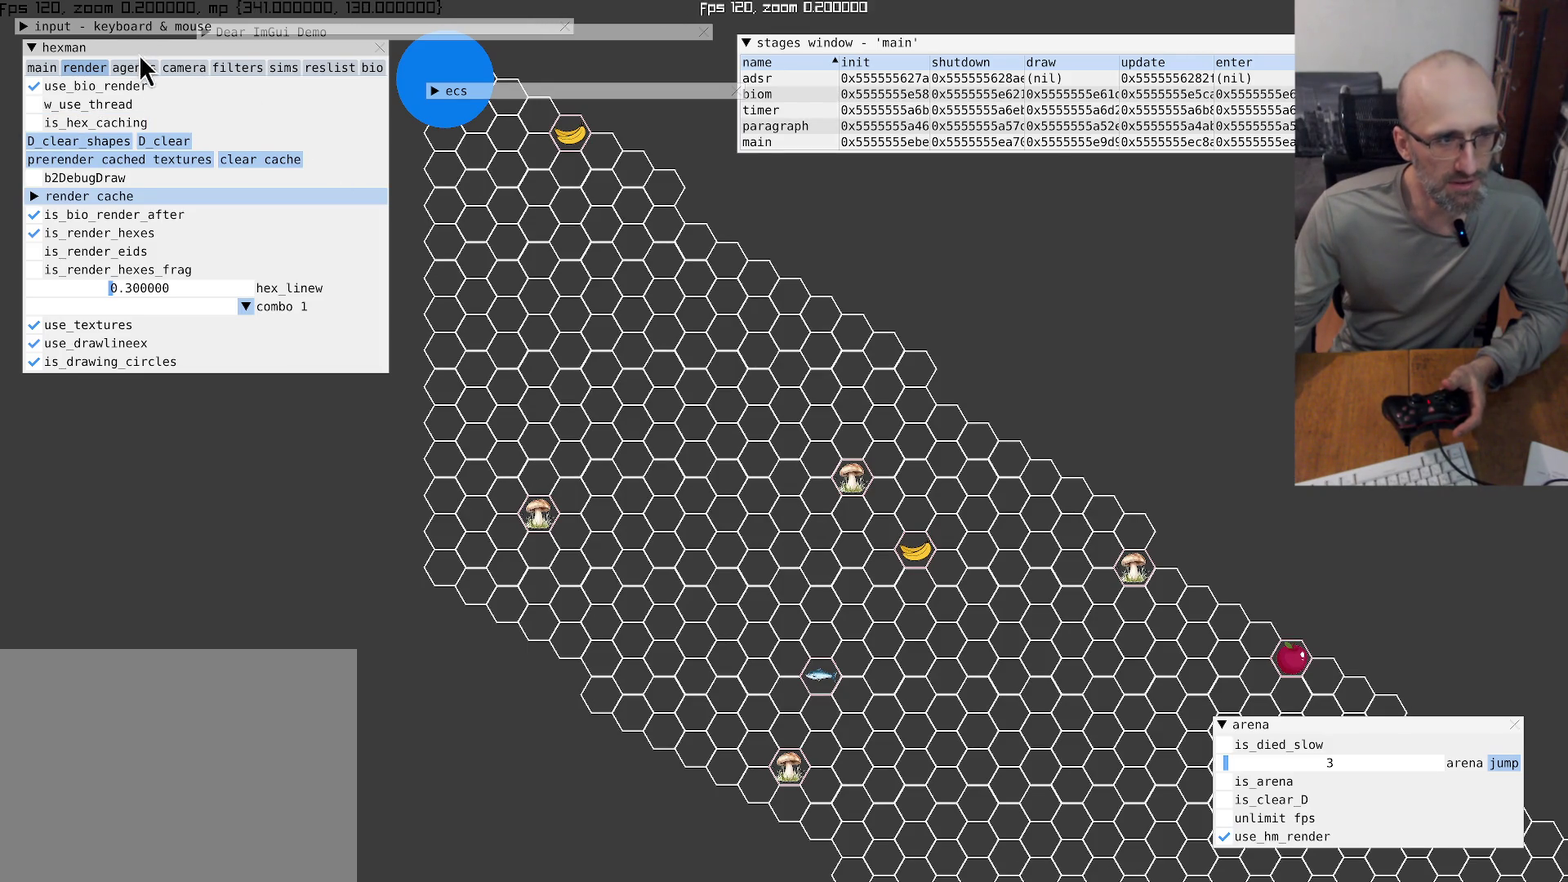
{"buttons": [], "left_stick": "center", "right_stick": "center", "events": []}
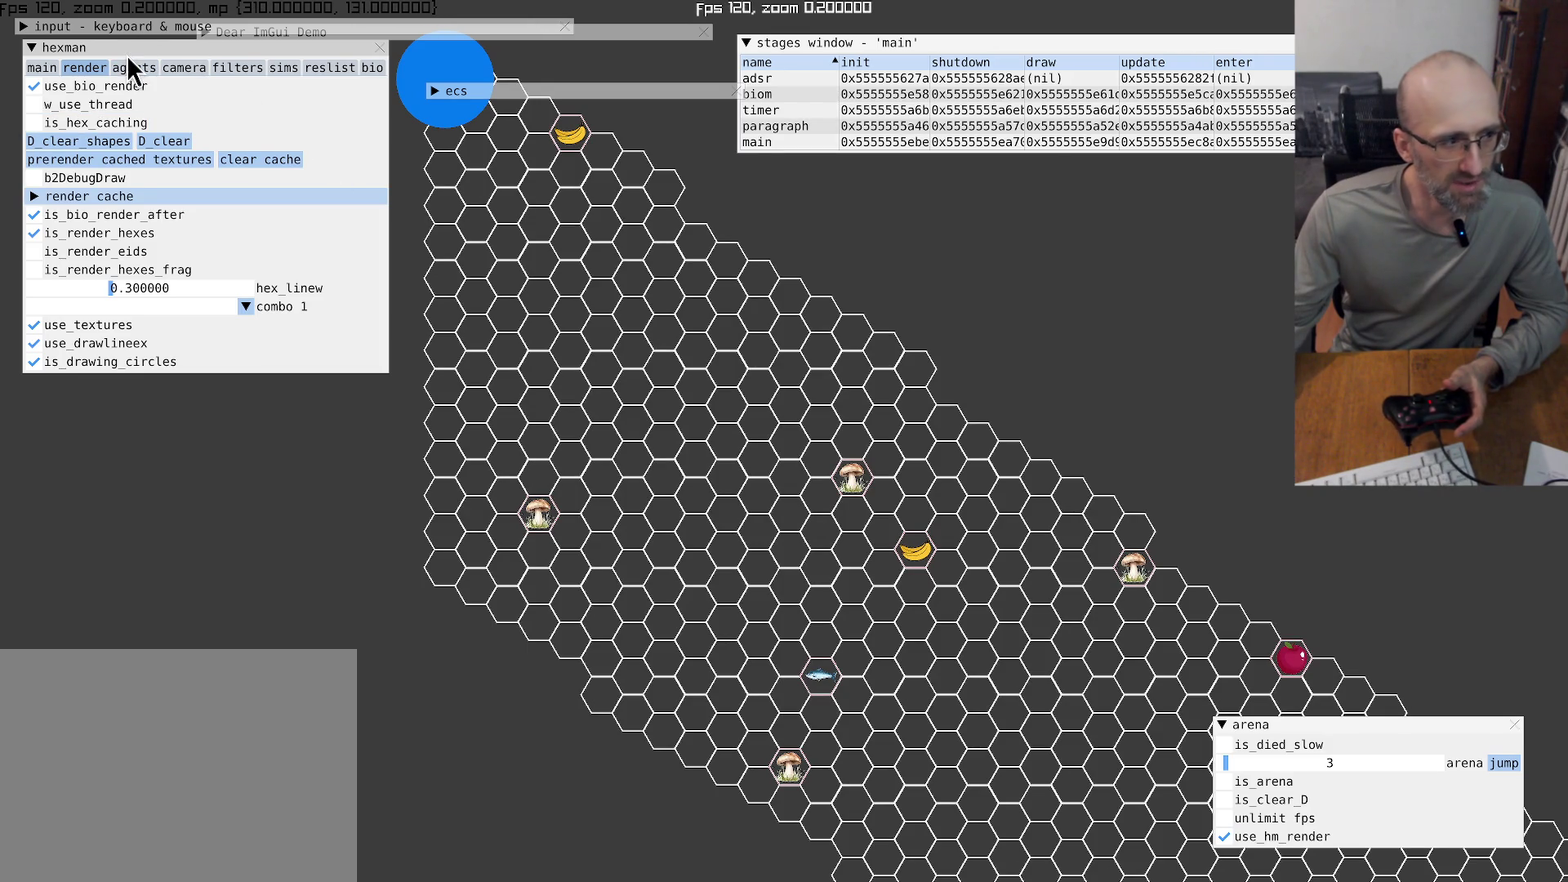
{"buttons": [], "left_stick": "center", "right_stick": "center", "events": []}
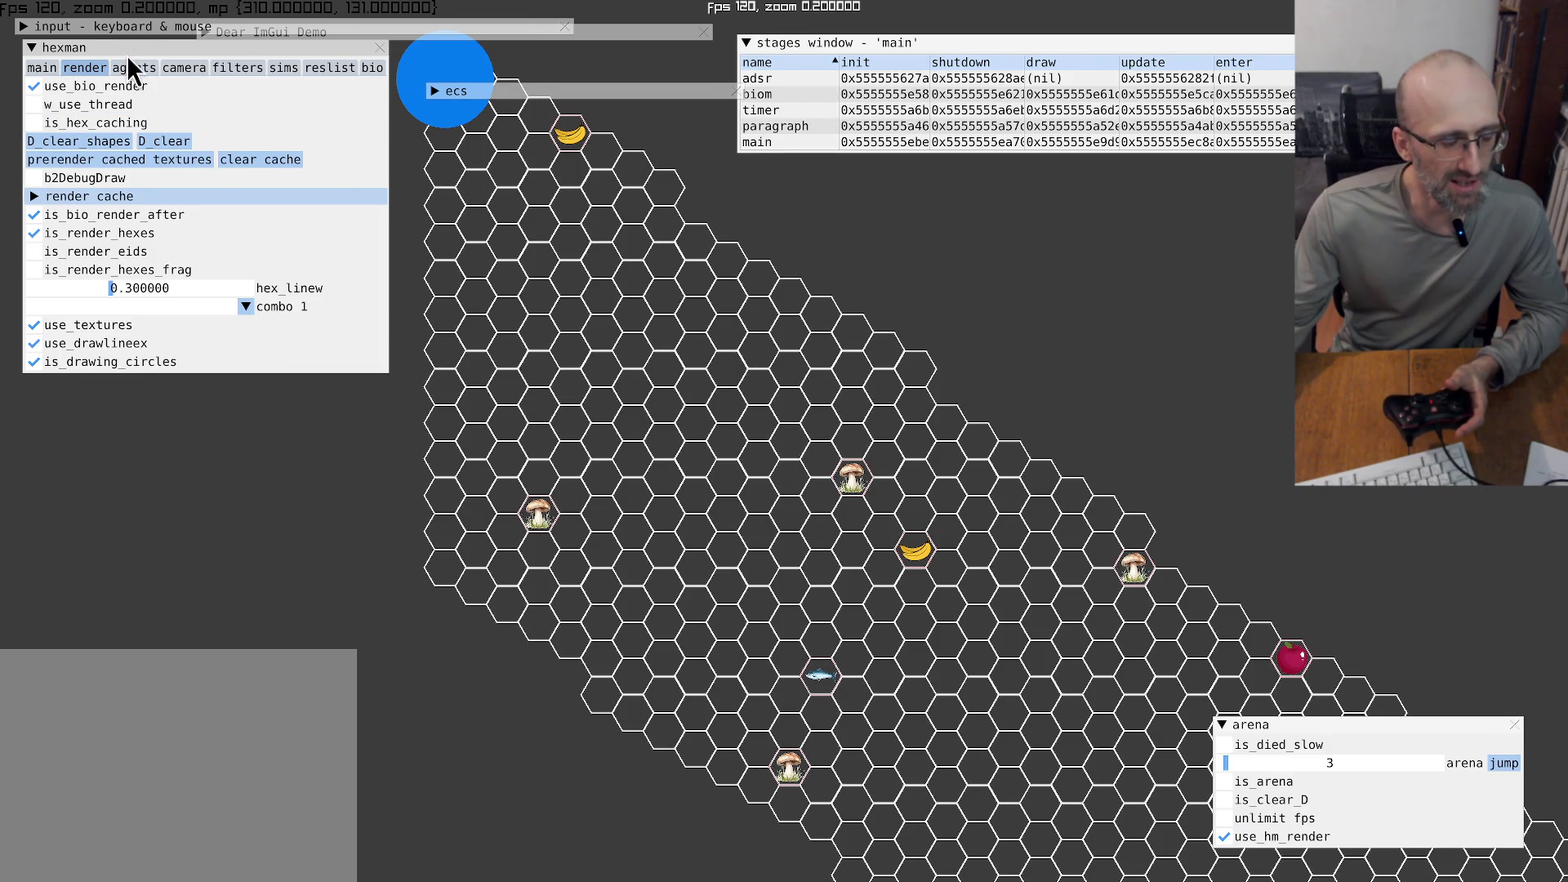
{"buttons": [], "left_stick": "center", "right_stick": "center", "events": []}
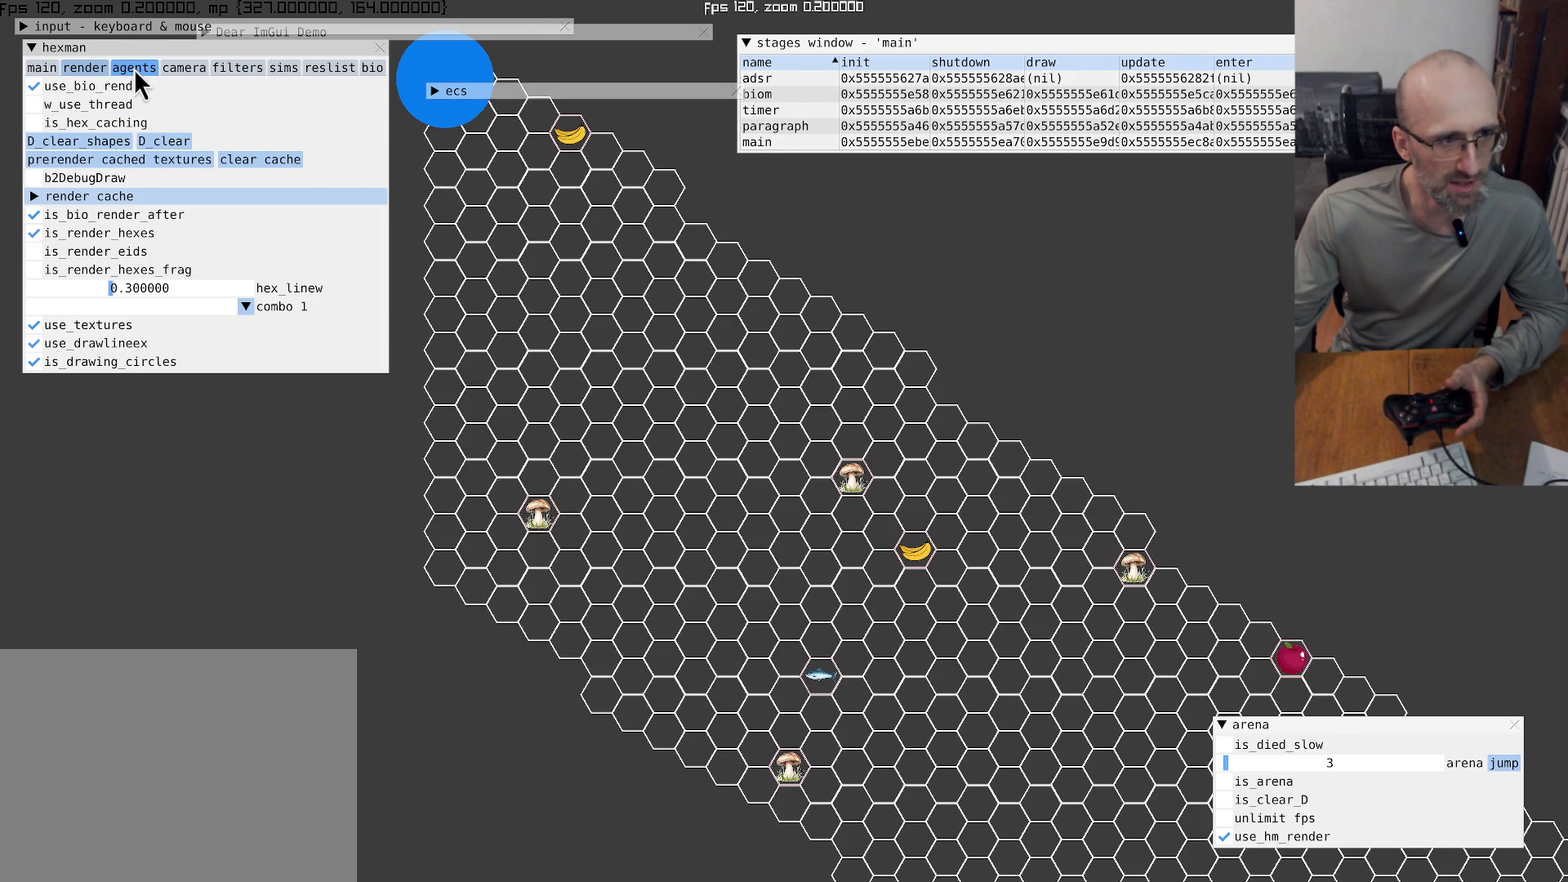
{"buttons": [], "left_stick": "center", "right_stick": "center", "events": []}
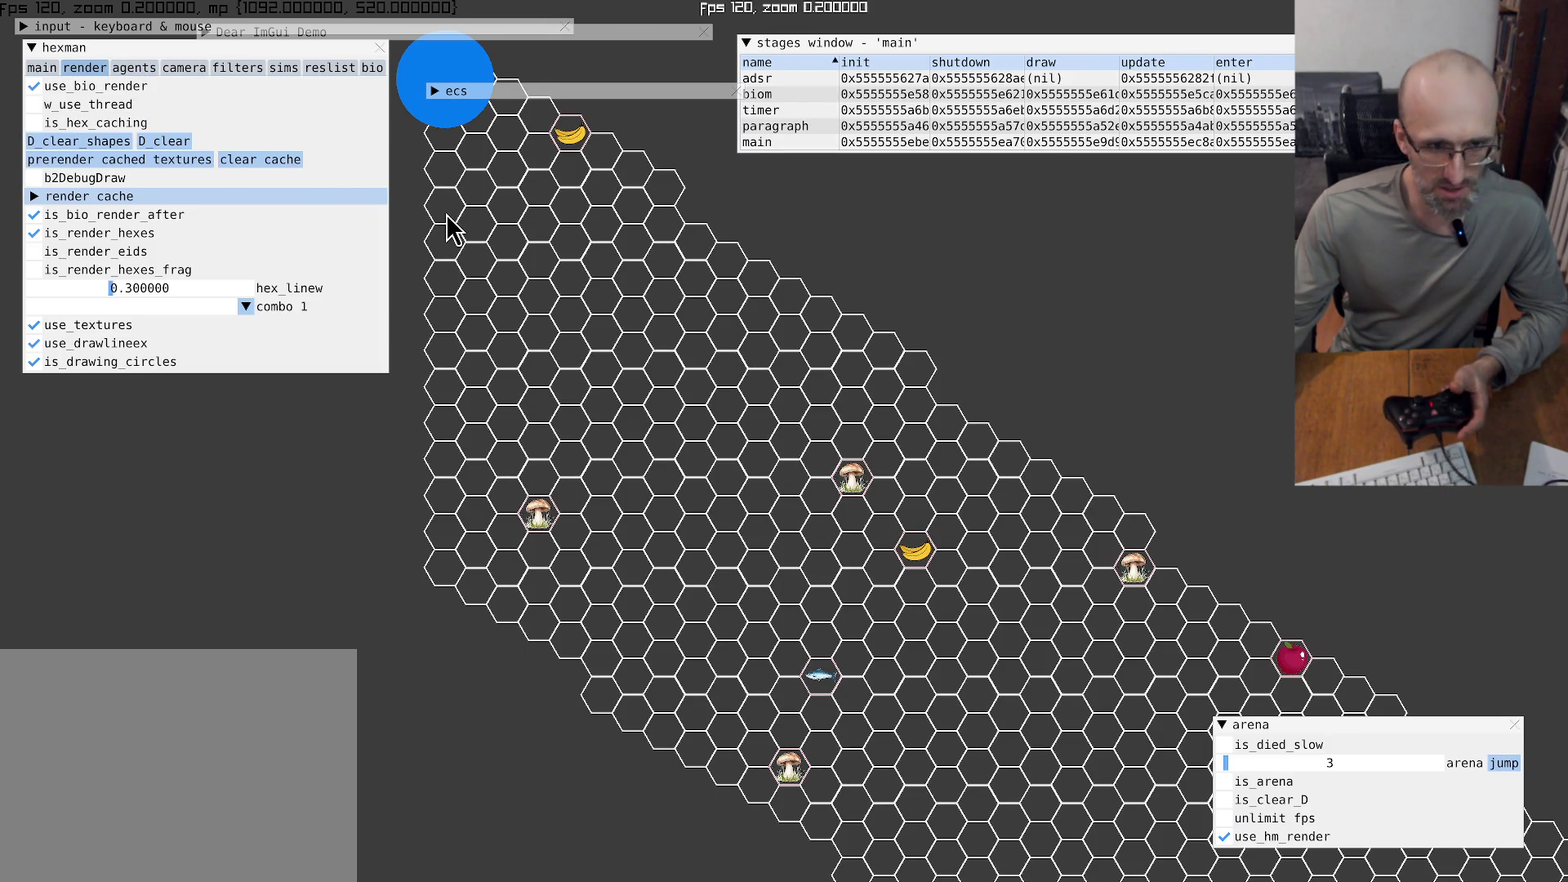
{"buttons": [], "left_stick": "center", "right_stick": "center", "events": []}
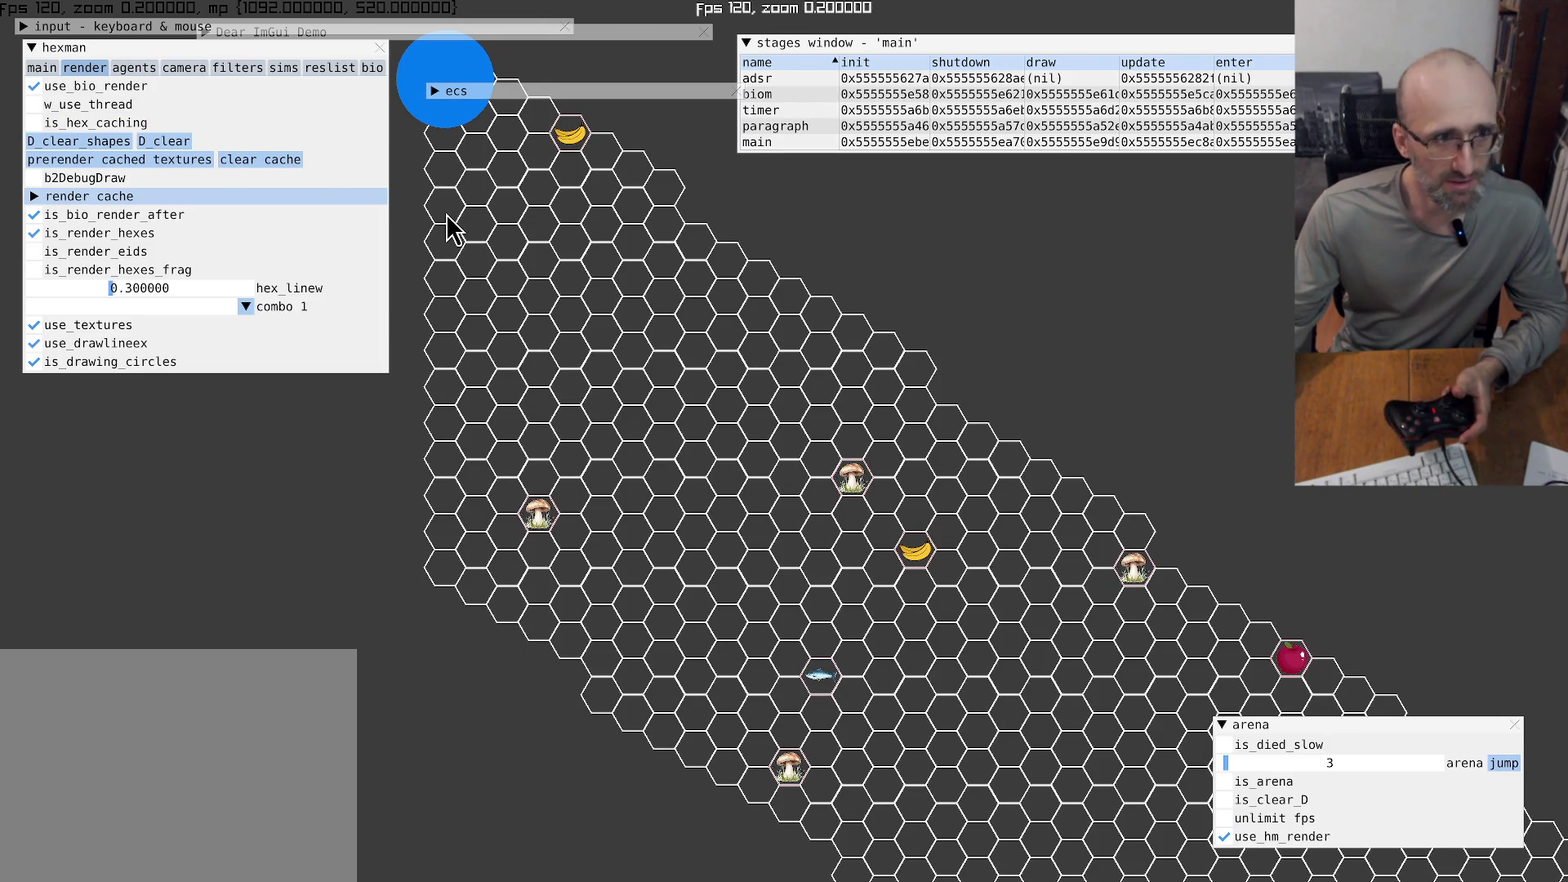
{"buttons": ["L1"], "left_stick": "center", "right_stick": "center", "events": [[467, "L1", "down"]]}
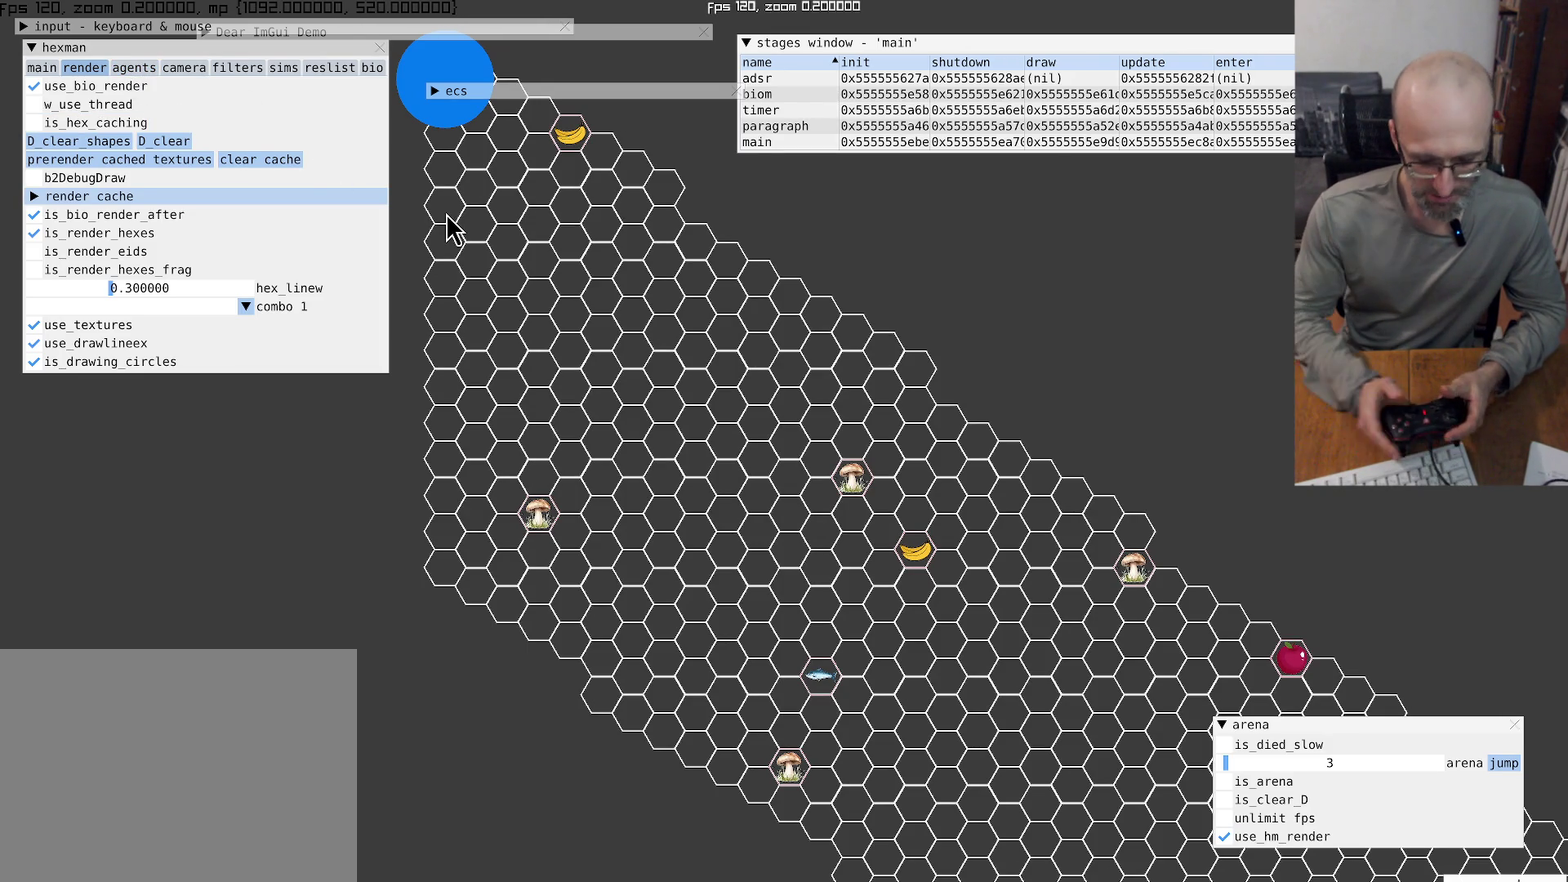
{"buttons": ["R1"], "left_stick": "center", "right_stick": "center", "events": [[167, "L1", "up"], [367, "R1", "down"]]}
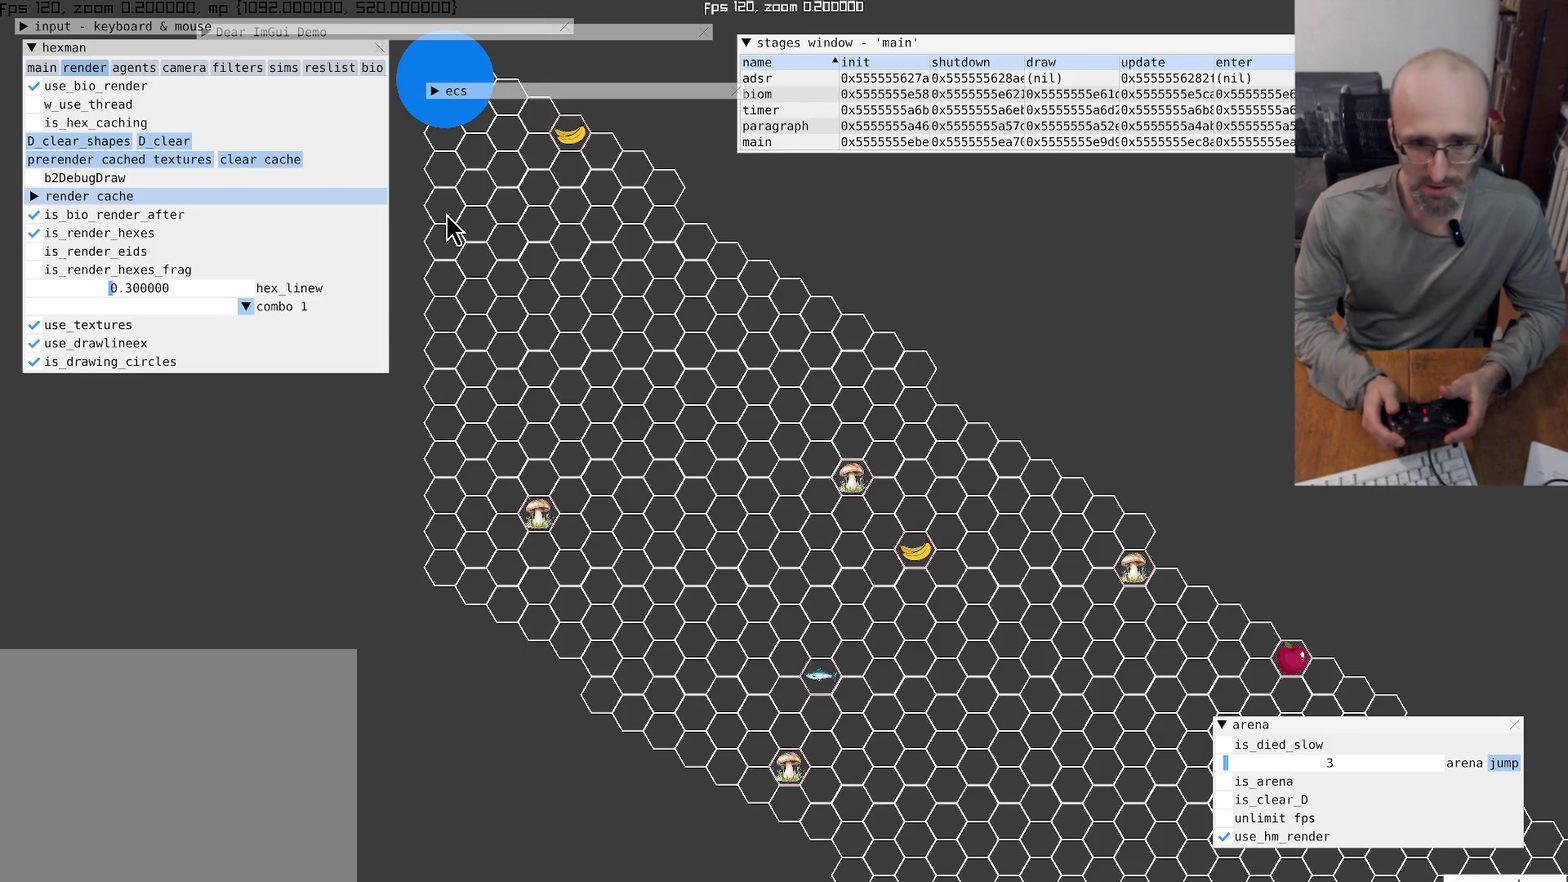
{"buttons": ["L1"], "left_stick": "center", "right_stick": "center", "events": [[34, "R1", "up"], [200, "R1", "down"], [334, "R1", "up"], [434, "L1", "down"]]}
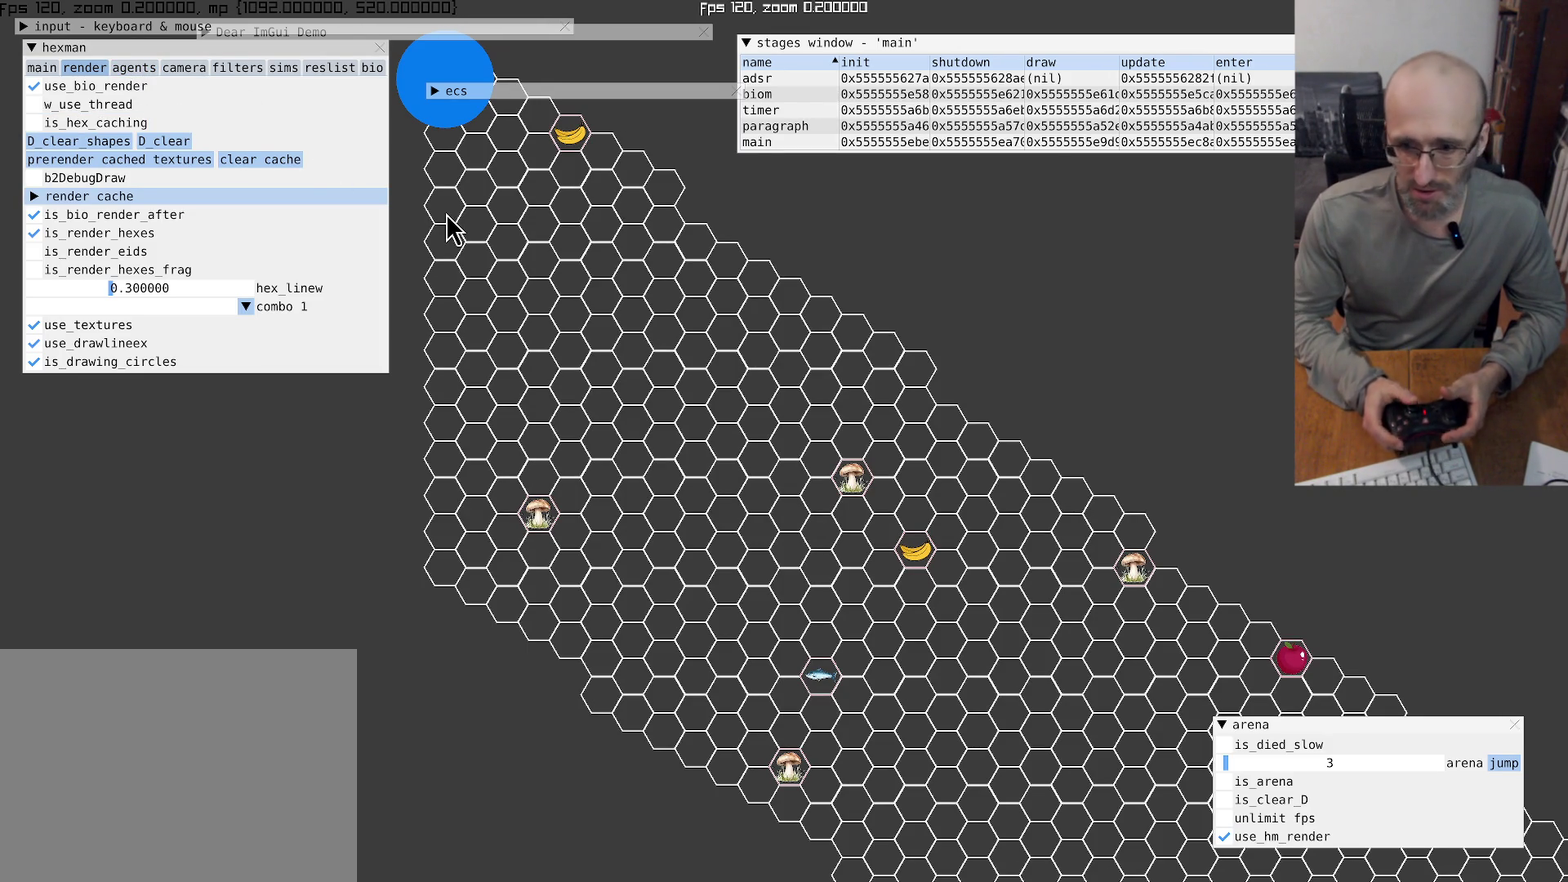
{"buttons": [], "left_stick": "center", "right_stick": "center", "events": [[67, "L1", "up"], [134, "R1", "down"], [234, "R1", "up"]]}
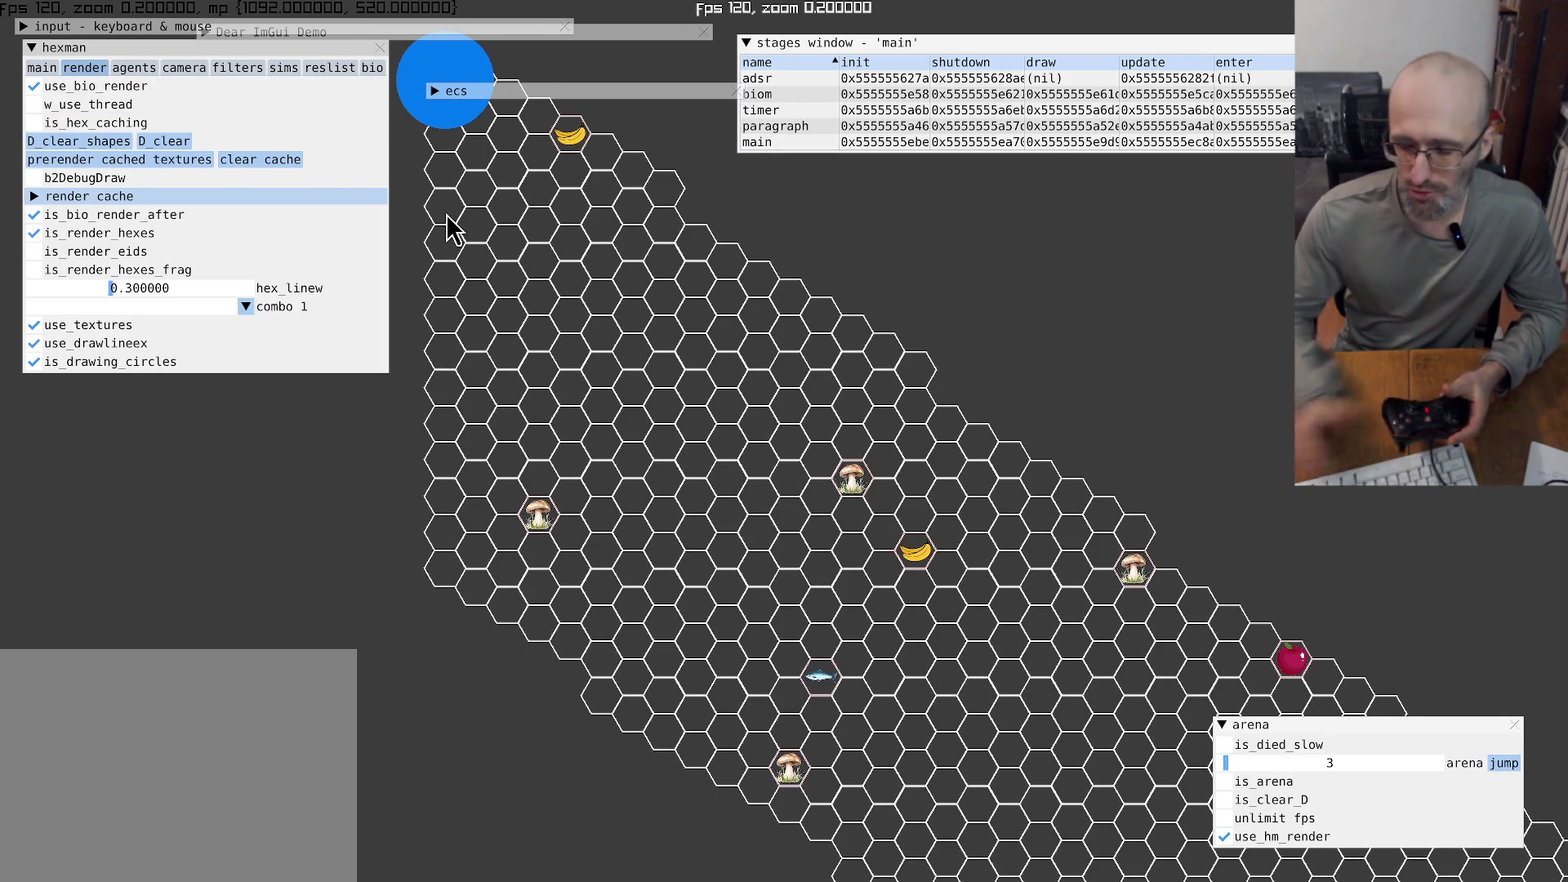
{"buttons": [], "left_stick": "center", "right_stick": "center", "events": []}
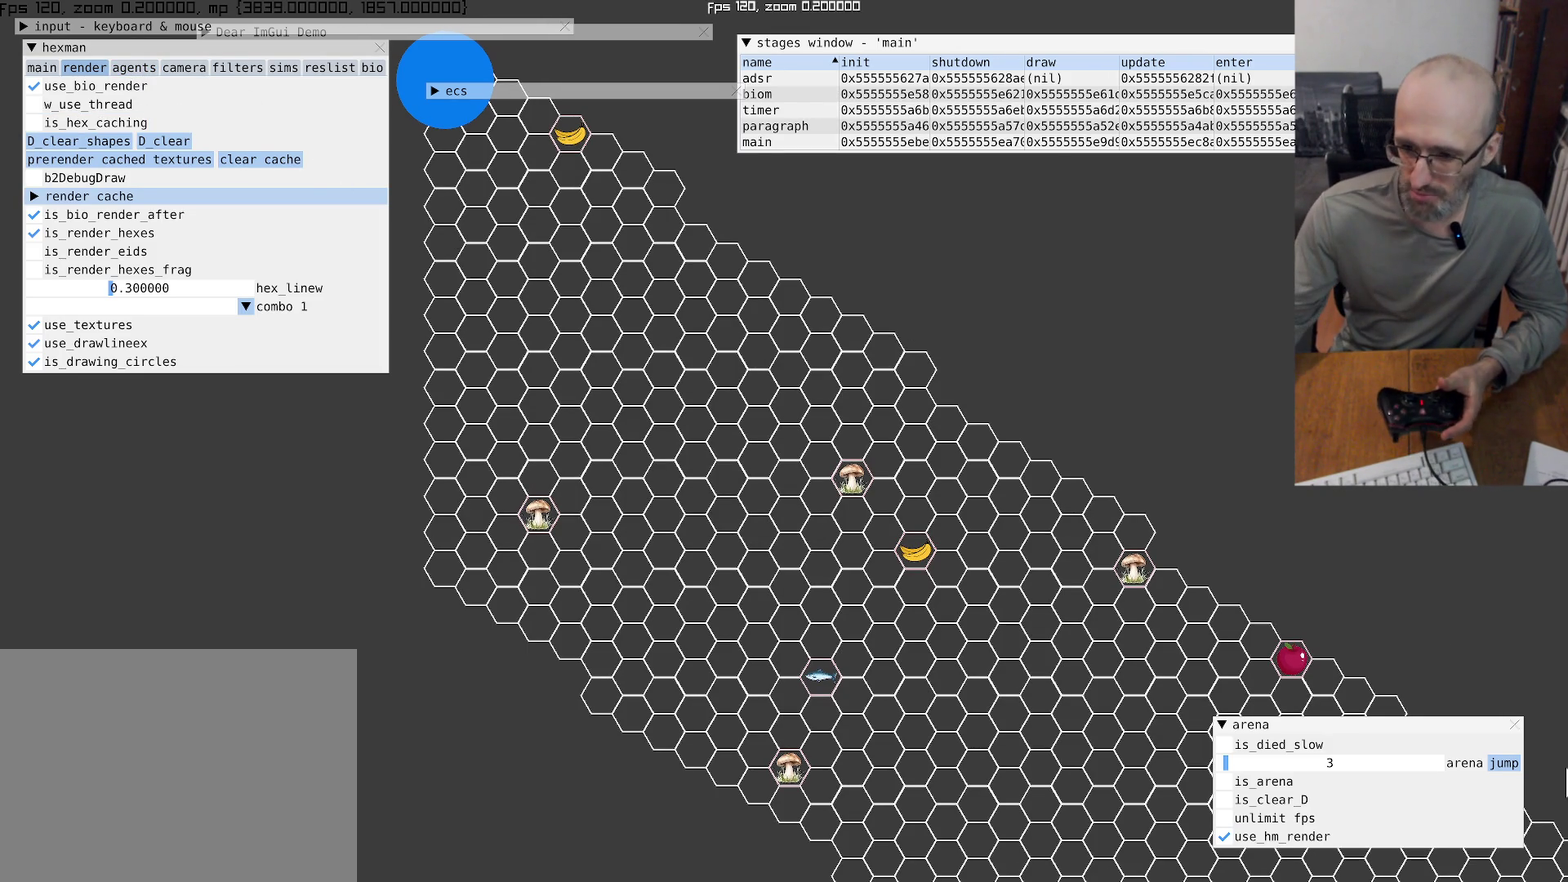
{"buttons": [], "left_stick": "center", "right_stick": "center", "events": []}
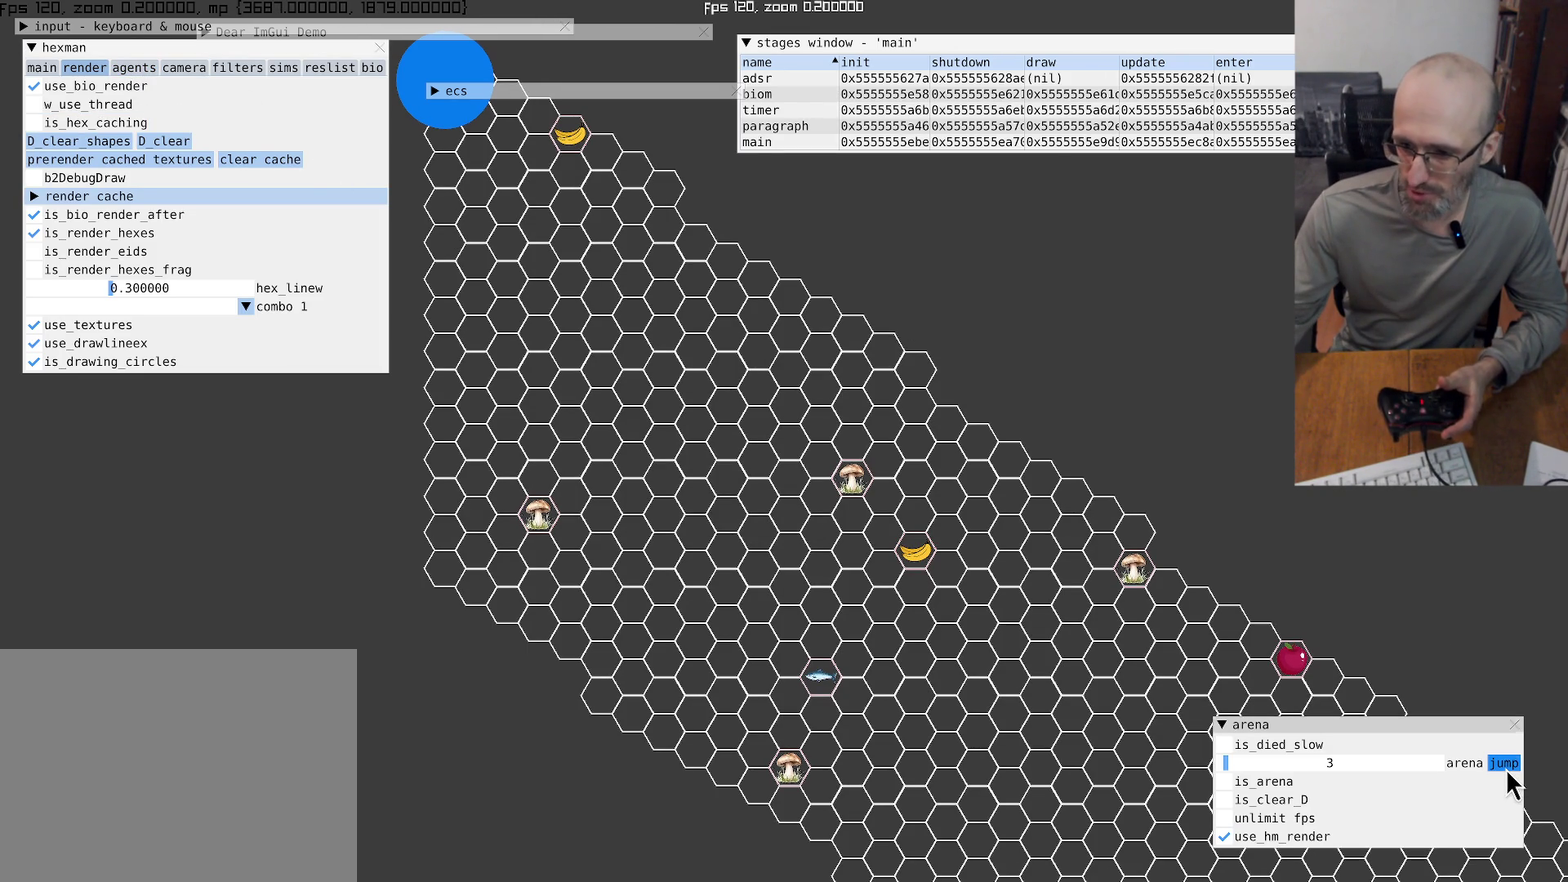
{"buttons": [], "left_stick": "center", "right_stick": "center", "events": []}